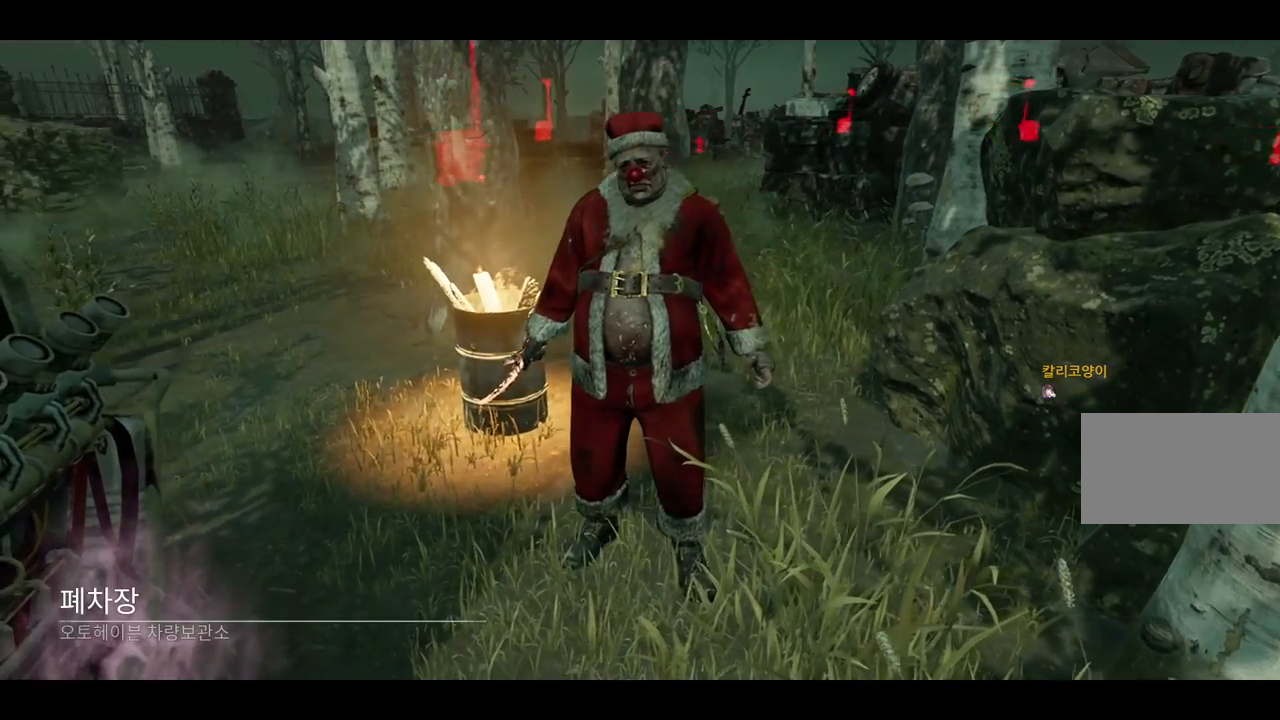
Gameplay with keyboard and mouse; each line is a JSON object with the keys and mouse buttons held at the frame after it. "events" lists presses ("down") and releases ("up") of "a", "ctrl", "d", "e", "q", "s", "shift", "space", "w", "mouse_left", "mouse_wheel", "mouse_right", "mouse_mb4" and "mouse_mb5" between this image and that frame as [ms after this image, input, new state], when the widget could be followed in between. "mouse_left", "mouse_wheel", "mouse_right", "mouse_mb4", "mouse_mb5" = the "left", "wheel", "right", "mb4", "mb5" buttons of the "mouse" list. No other keys are recorded. "wheel" means that the mouse wheel is clicked or scrolled. Mouse movement is not recorded.
{"keys": [], "mouse": [], "events": [[333, "mouse_left", "down"], [417, "mouse_left", "up"]]}
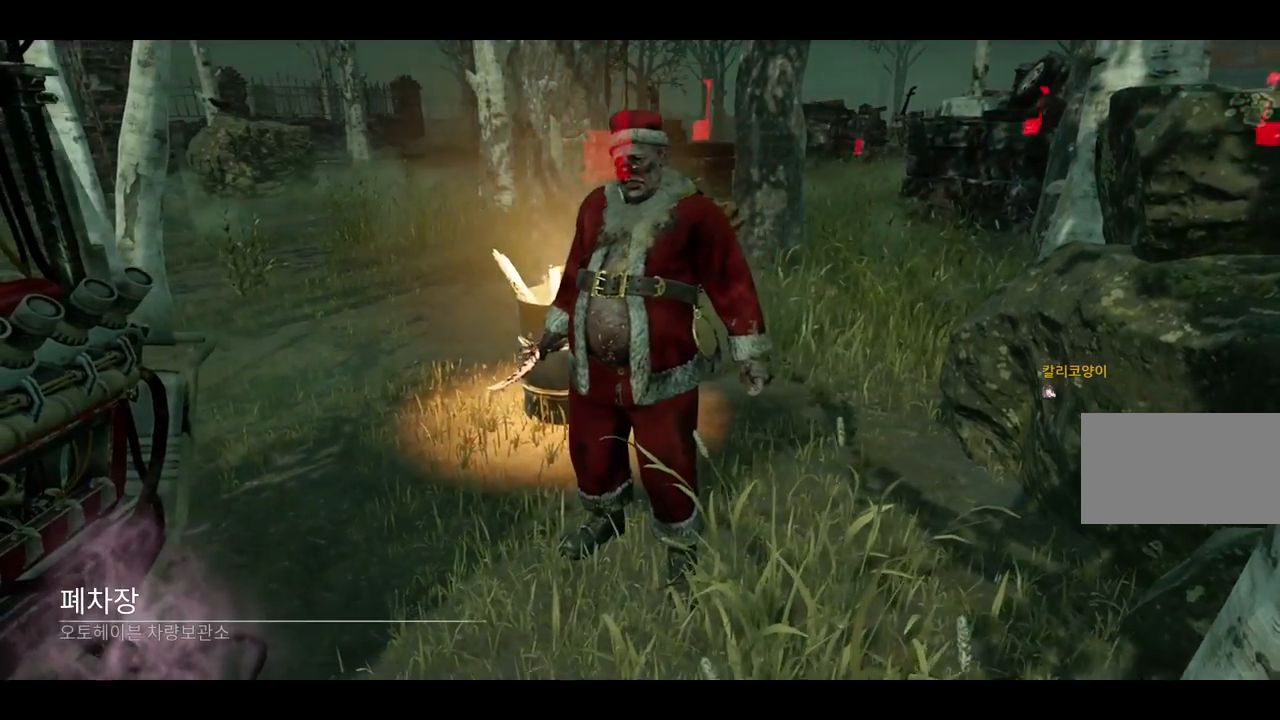
{"keys": [], "mouse": [], "events": [[233, "mouse_left", "down"], [333, "mouse_left", "up"]]}
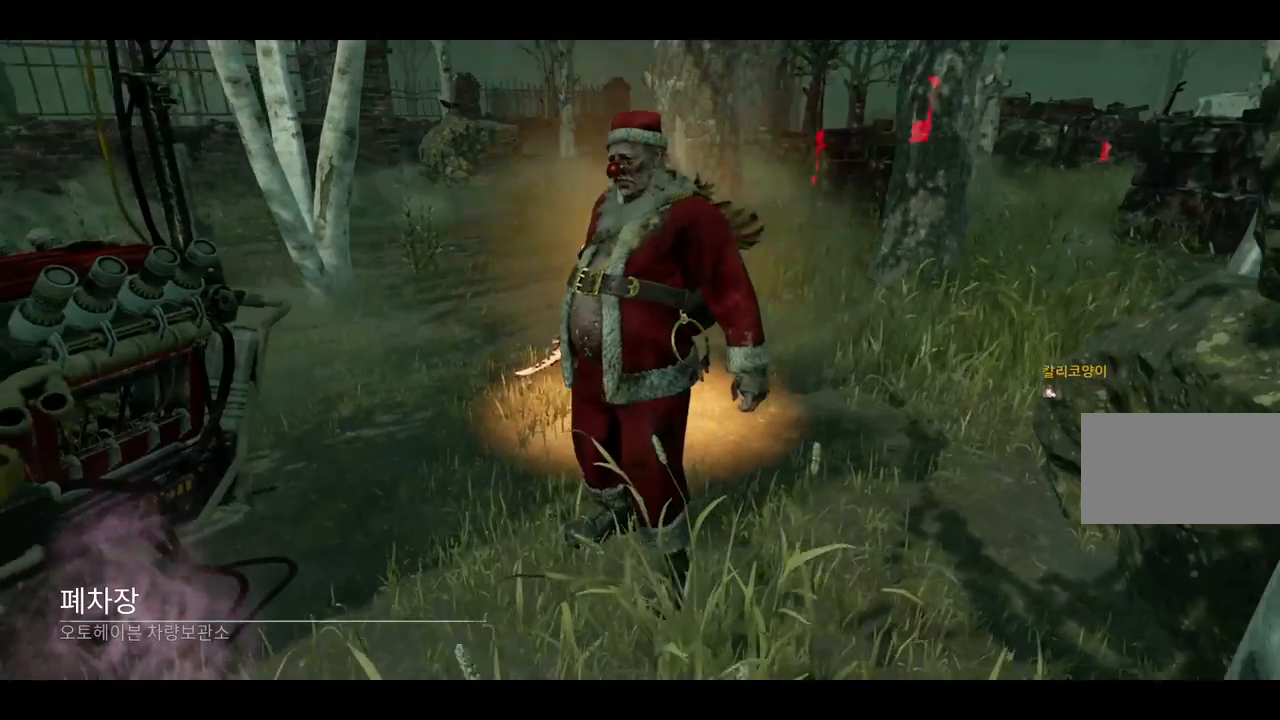
{"keys": [], "mouse": [], "events": []}
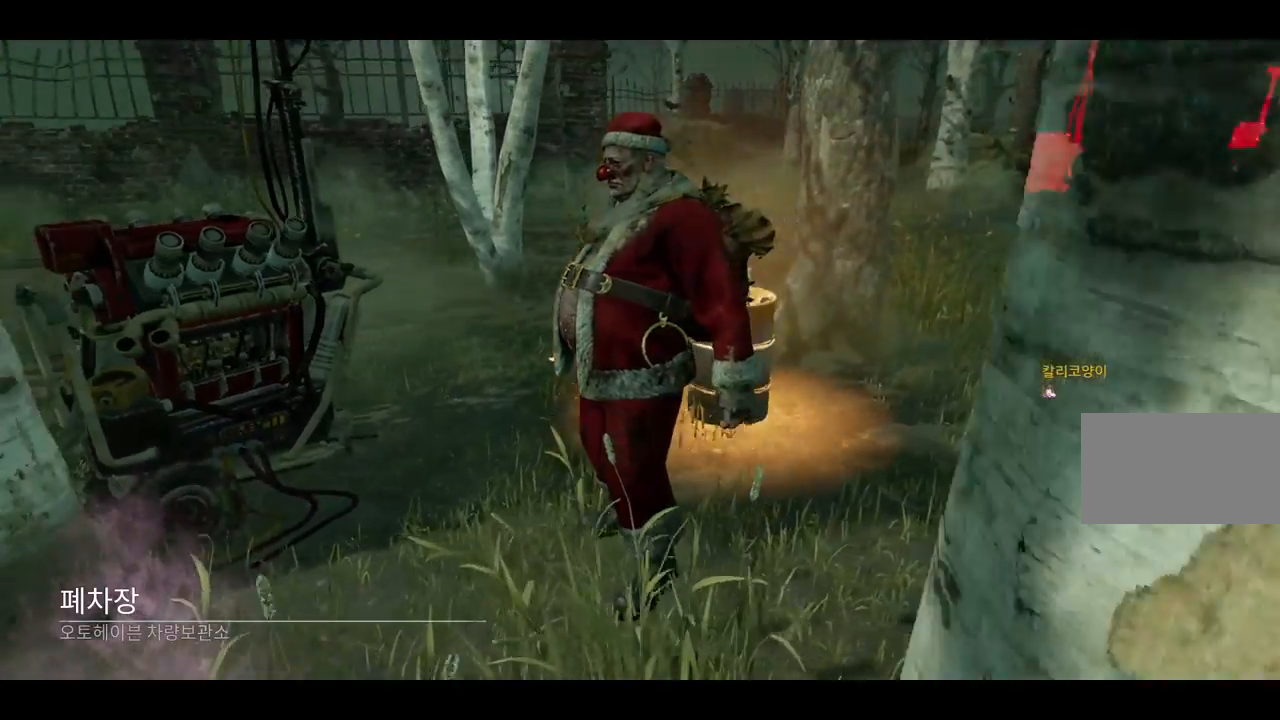
{"keys": [], "mouse": [], "events": [[333, "mouse_left", "down"], [467, "mouse_left", "up"]]}
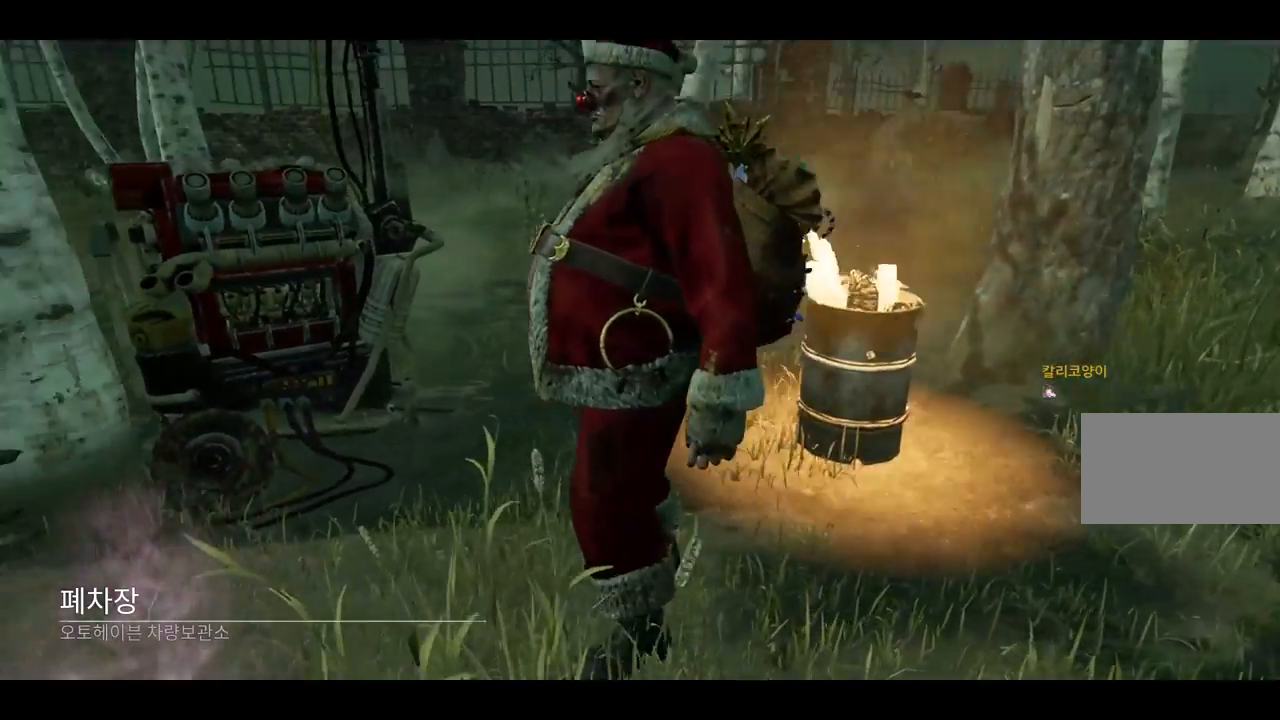
{"keys": [], "mouse": [], "events": [[333, "mouse_left", "down"], [433, "mouse_left", "up"]]}
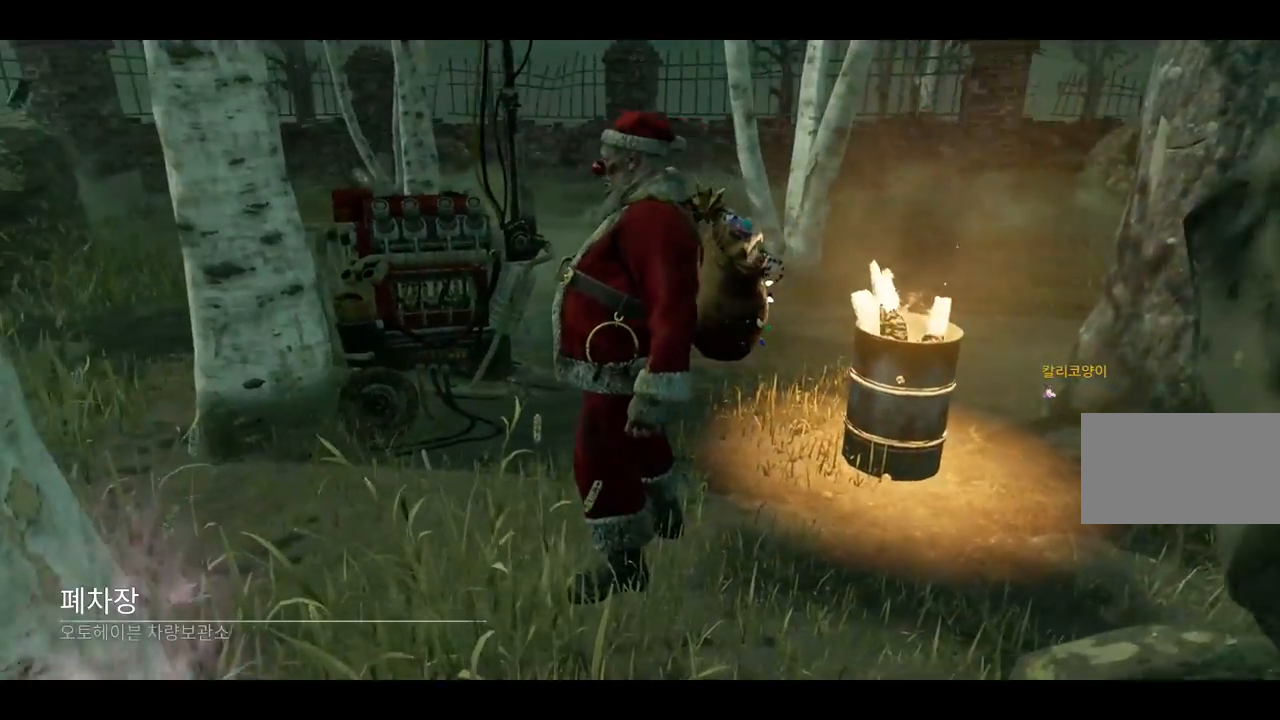
{"keys": [], "mouse": [], "events": []}
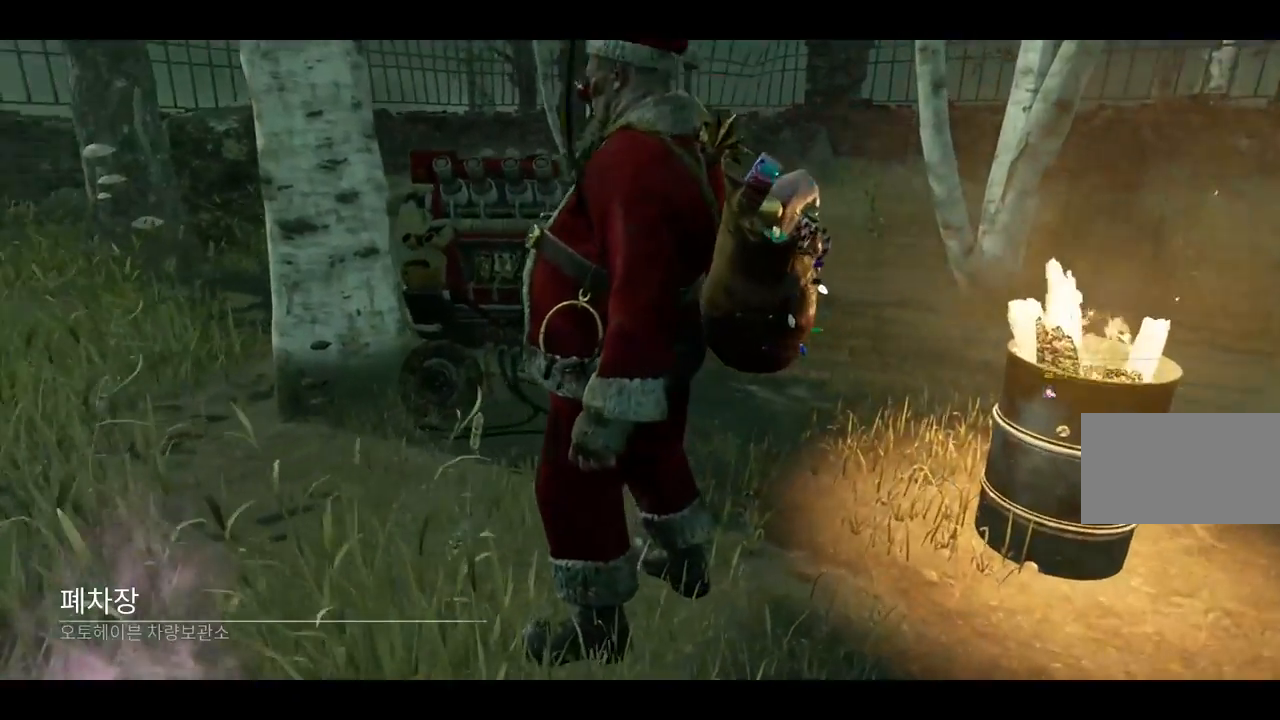
{"keys": [], "mouse": [], "events": []}
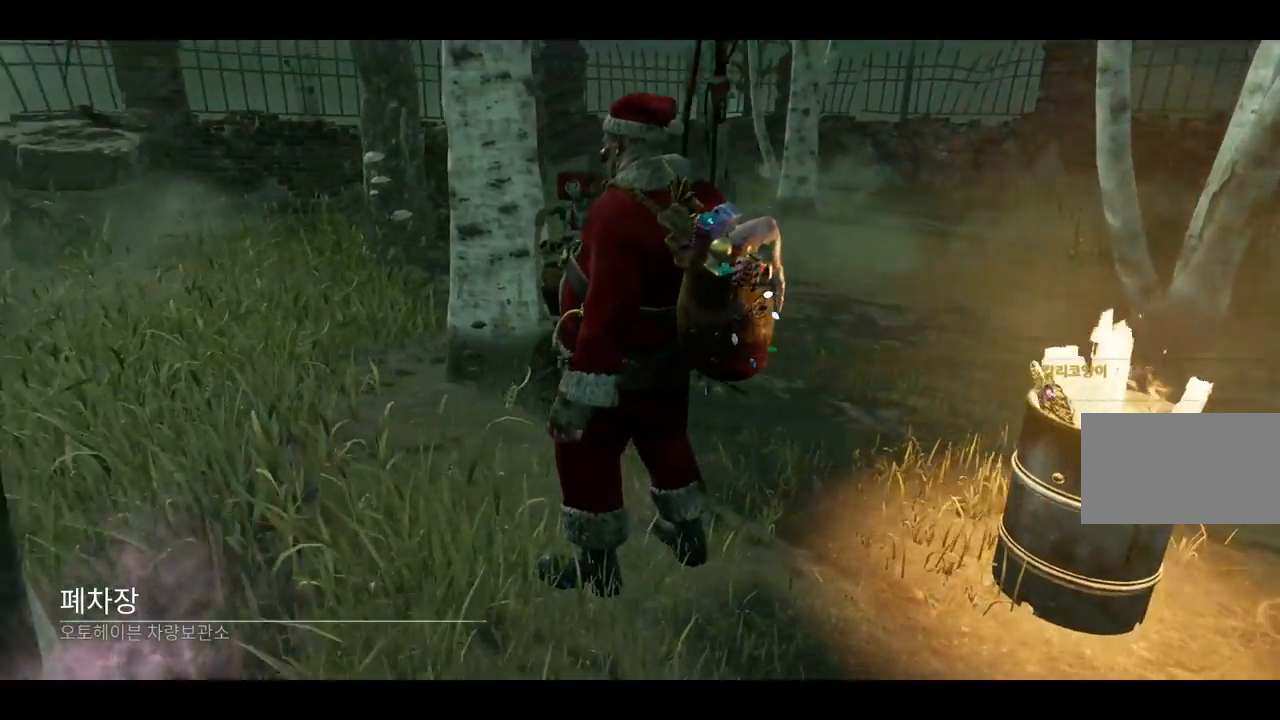
{"keys": [], "mouse": []}